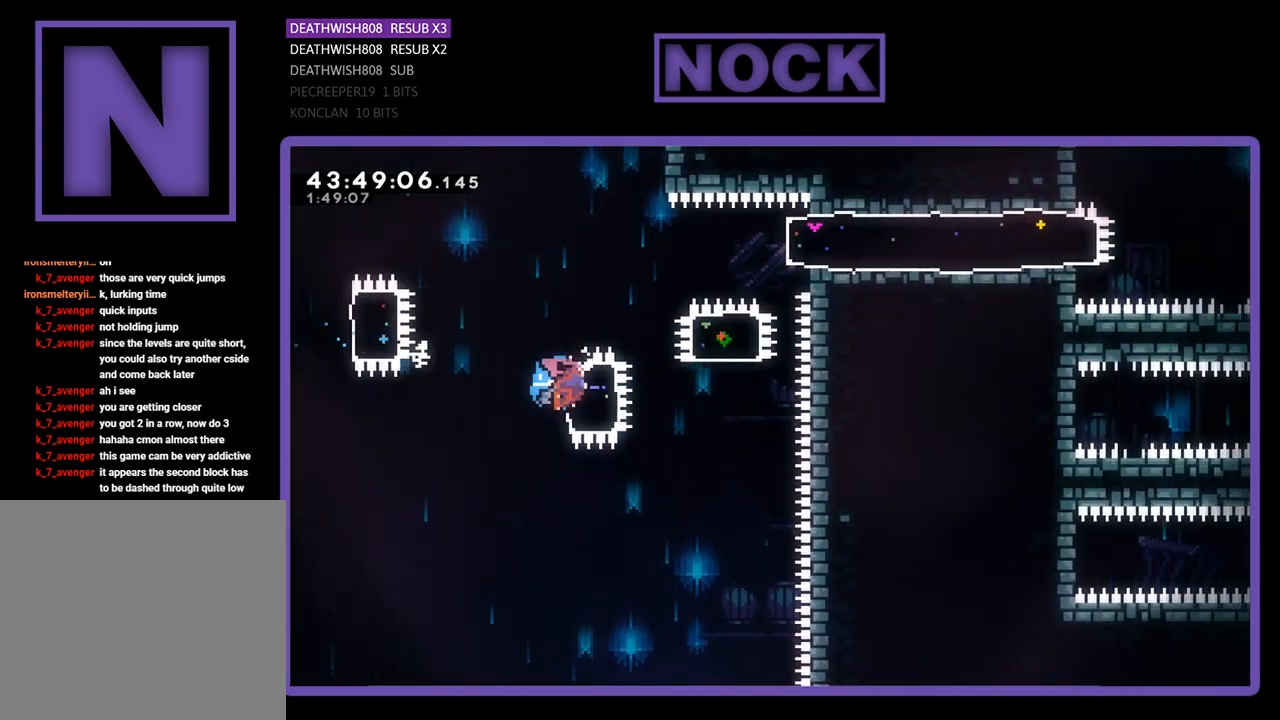
Gameplay with a controller (PlayStation layout); each line is a JSON object with the inputs held at the frame after it. "events" lists button and stick changes between this image and that frame as [ms after this image, input, new state], when the widget could be followed in between. Not read: right_stick.
{"buttons": ["CIRCLE", "R2", "DPAD_UP"], "left_stick": "center", "events": [[200, "CIRCLE", "up"], [267, "DPAD_UP", "down"], [300, "DPAD_RIGHT", "up"], [333, "CIRCLE", "down"]]}
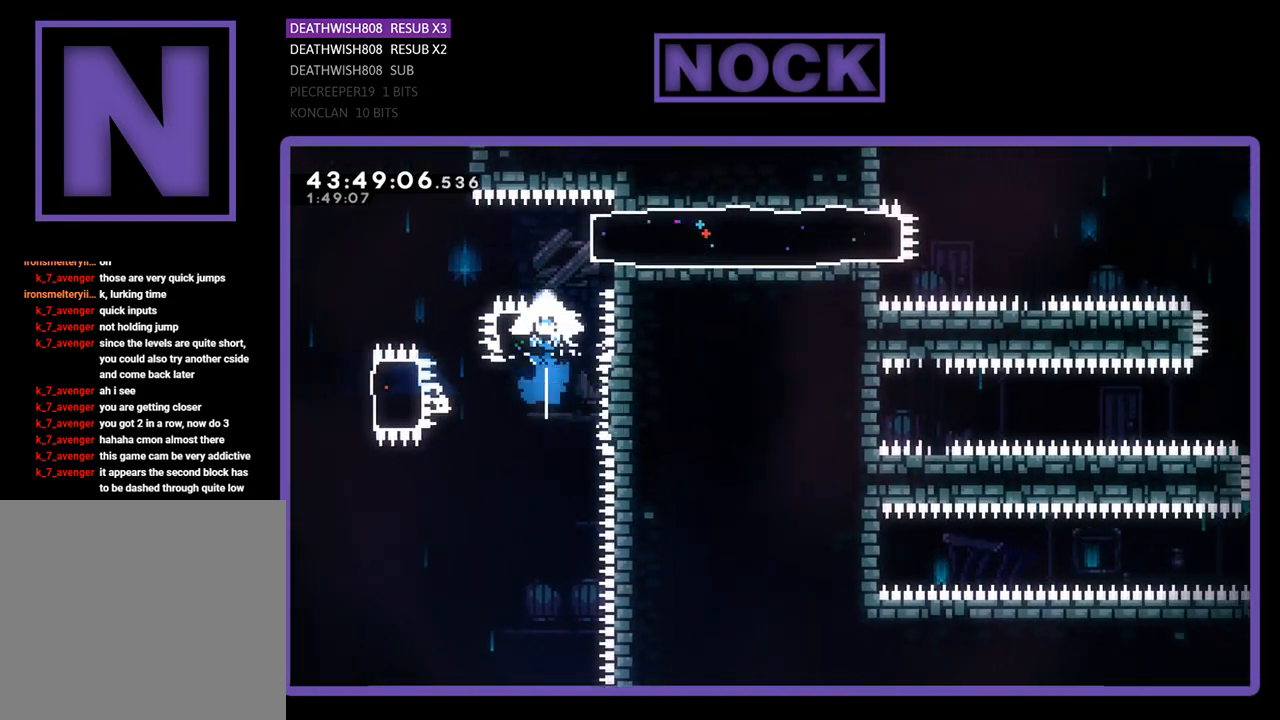
{"buttons": ["R2", "DPAD_RIGHT"], "left_stick": "center", "events": [[33, "CIRCLE", "up"], [133, "CIRCLE", "down"], [133, "DPAD_RIGHT", "down"], [133, "DPAD_UP", "up"], [333, "CIRCLE", "up"]]}
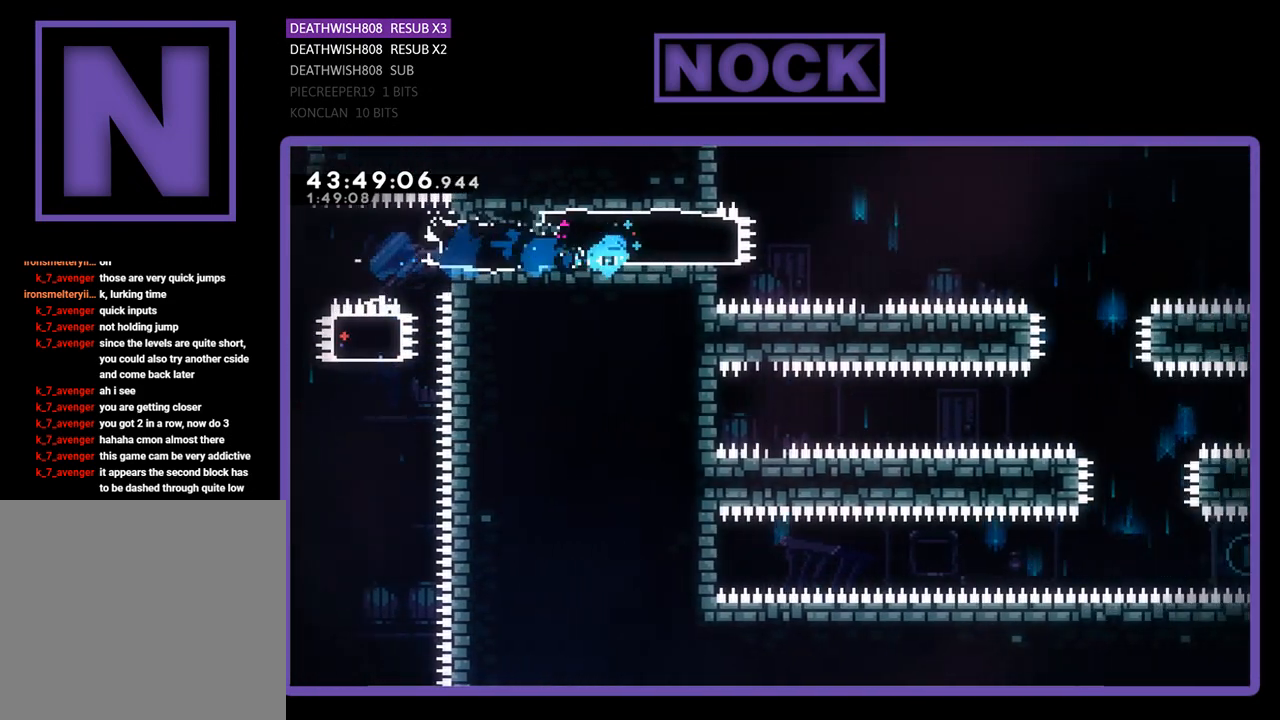
{"buttons": ["CROSS", "R2", "DPAD_RIGHT"], "left_stick": "center", "events": [[133, "CROSS", "down"]]}
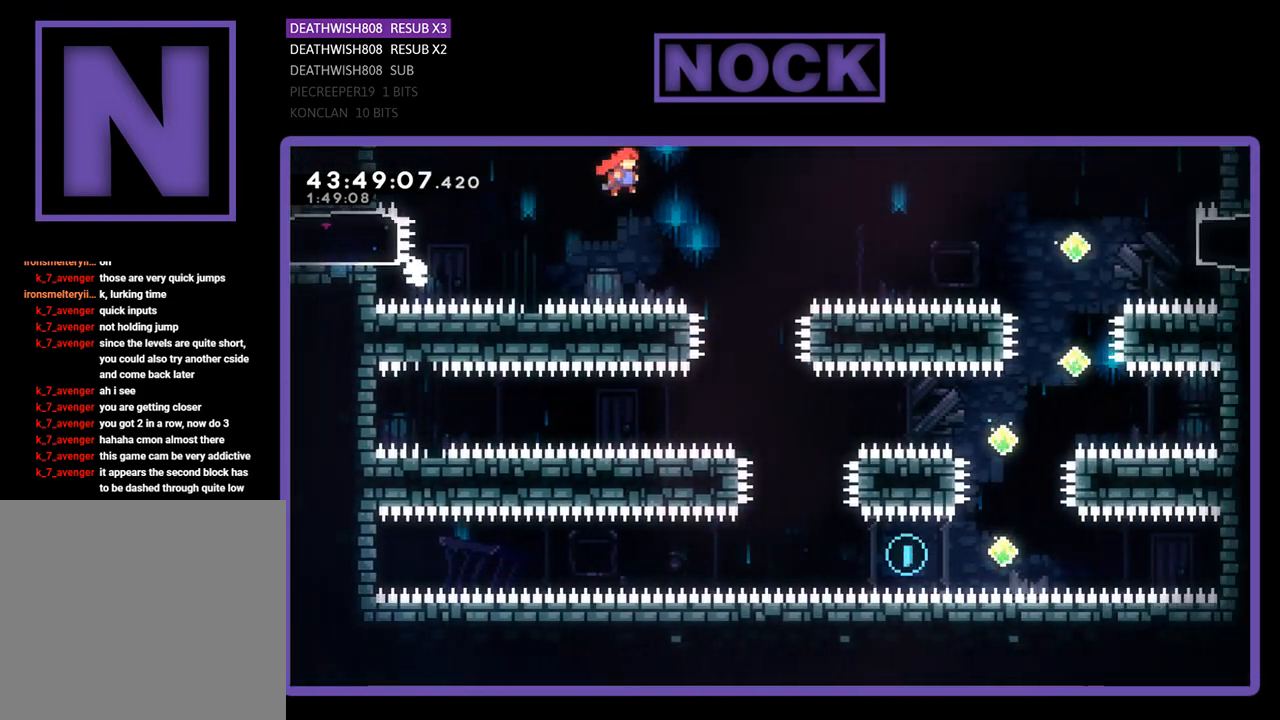
{"buttons": ["R2"], "left_stick": "center", "events": [[100, "CROSS", "up"], [200, "DPAD_RIGHT", "up"]]}
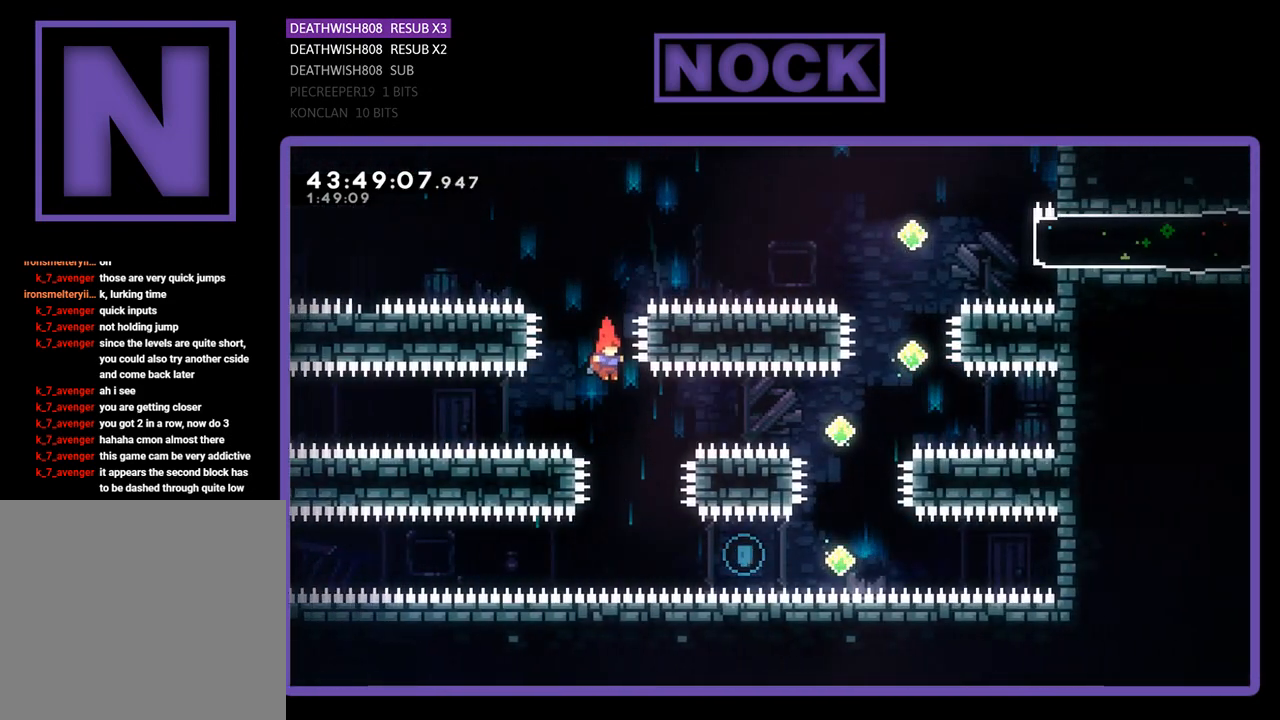
{"buttons": ["CIRCLE", "R2", "DPAD_RIGHT"], "left_stick": "center", "events": [[133, "DPAD_RIGHT", "down"], [433, "CIRCLE", "down"]]}
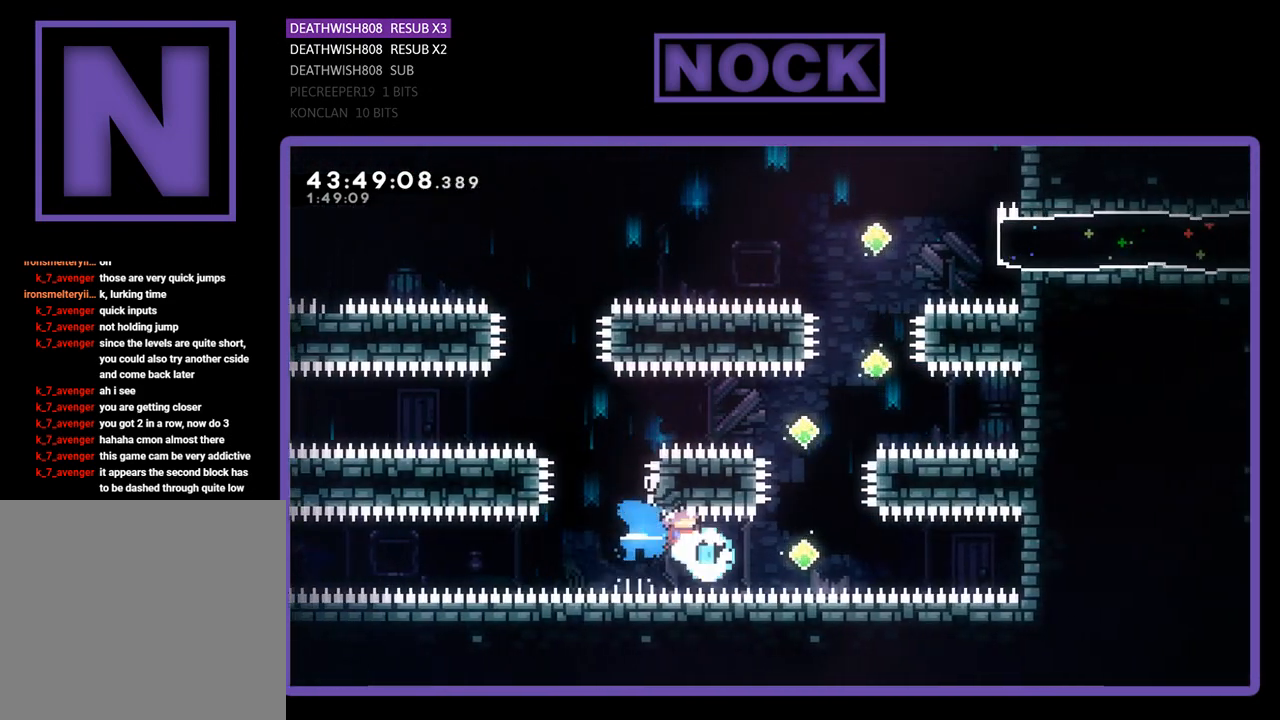
{"buttons": ["CIRCLE", "R2", "DPAD_UP"], "left_stick": "center", "events": [[167, "DPAD_UP", "down"], [267, "CIRCLE", "up"], [267, "DPAD_RIGHT", "up"], [367, "CIRCLE", "down"]]}
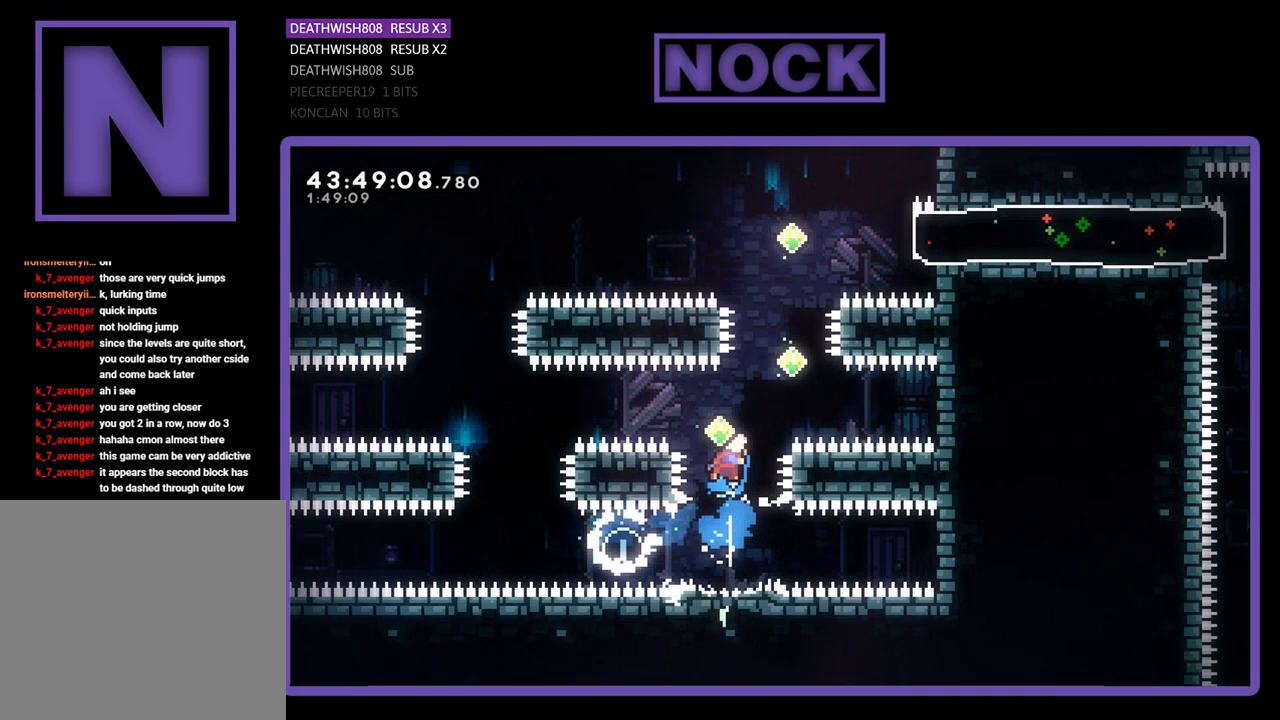
{"buttons": ["CIRCLE", "R2"], "left_stick": "center", "events": [[267, "CIRCLE", "up"], [267, "DPAD_UP", "up"], [367, "DPAD_RIGHT", "down"], [400, "DPAD_UP", "down"], [500, "CIRCLE", "down"], [500, "DPAD_RIGHT", "up"], [500, "DPAD_UP", "up"]]}
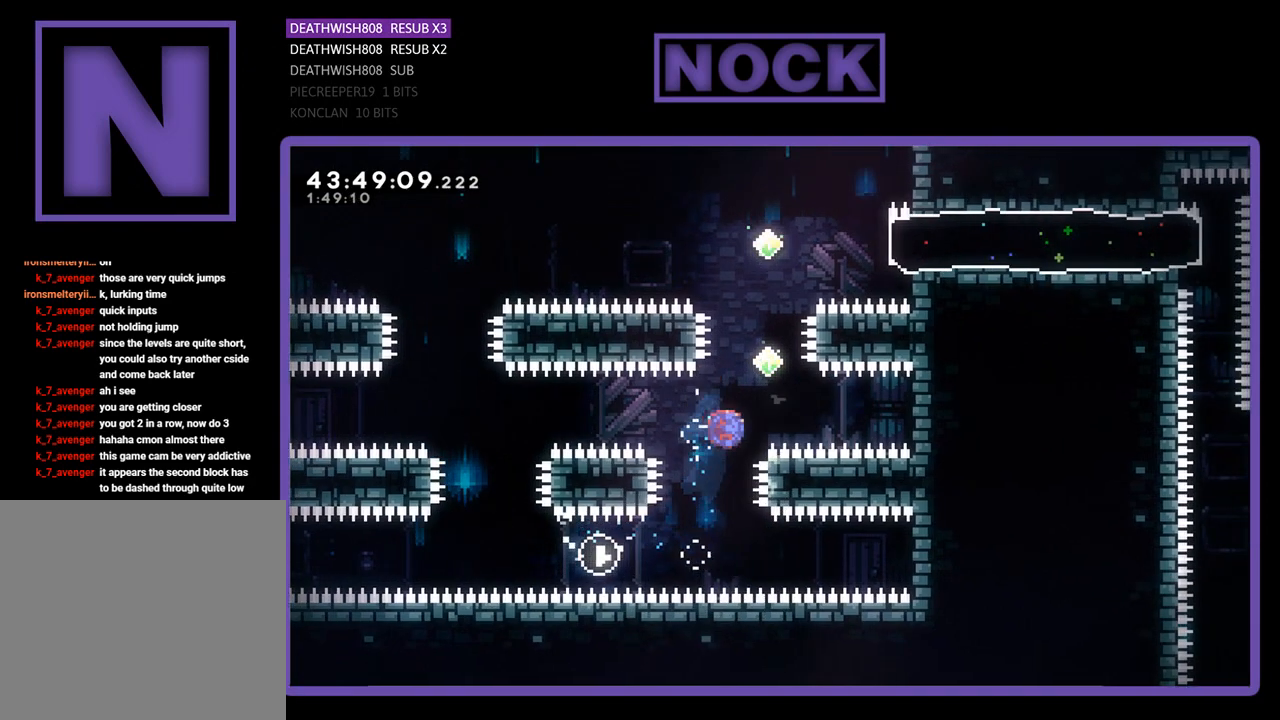
{"buttons": ["R2"], "left_stick": "center", "events": [[67, "DPAD_UP", "down"], [200, "CIRCLE", "up"], [433, "DPAD_UP", "up"]]}
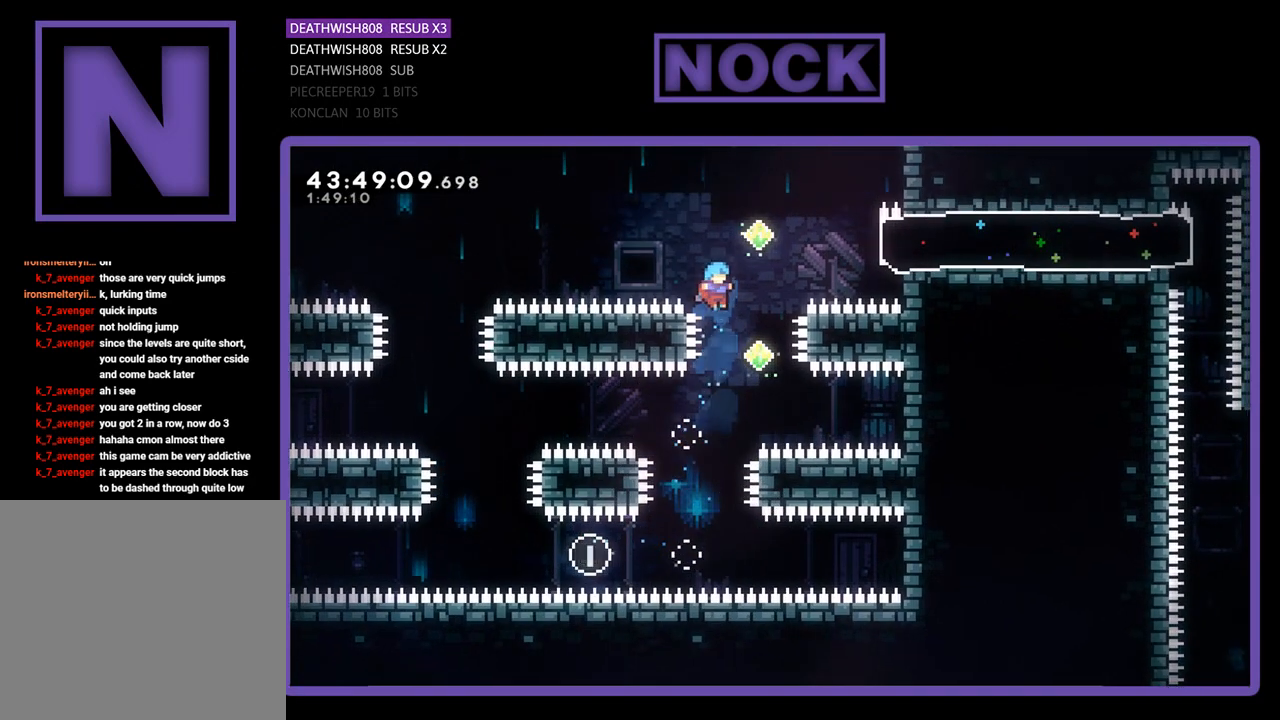
{"buttons": ["CIRCLE", "R2", "DPAD_UP"], "left_stick": "center", "events": [[33, "DPAD_RIGHT", "down"], [133, "DPAD_UP", "down"], [167, "DPAD_RIGHT", "up"], [200, "CIRCLE", "down"]]}
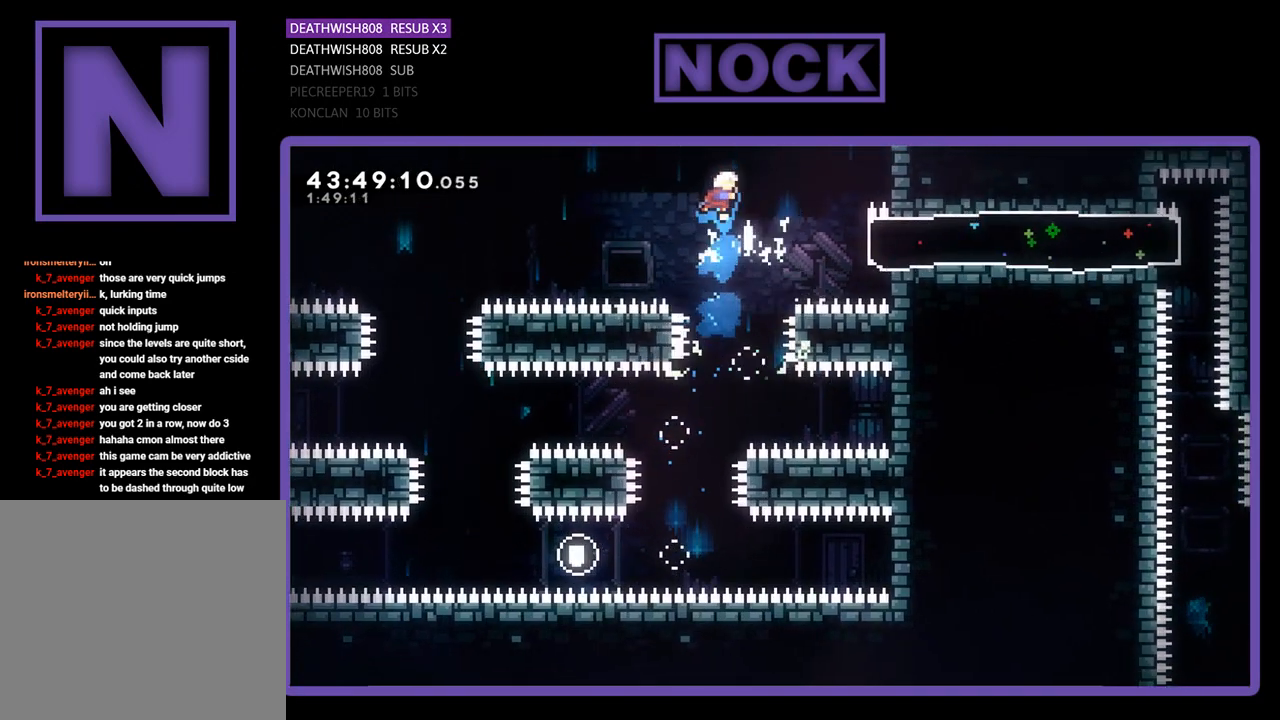
{"buttons": ["CIRCLE", "R2", "DPAD_RIGHT"], "left_stick": "center", "events": [[33, "CIRCLE", "up"], [67, "DPAD_UP", "up"], [200, "DPAD_RIGHT", "down"], [400, "CIRCLE", "down"]]}
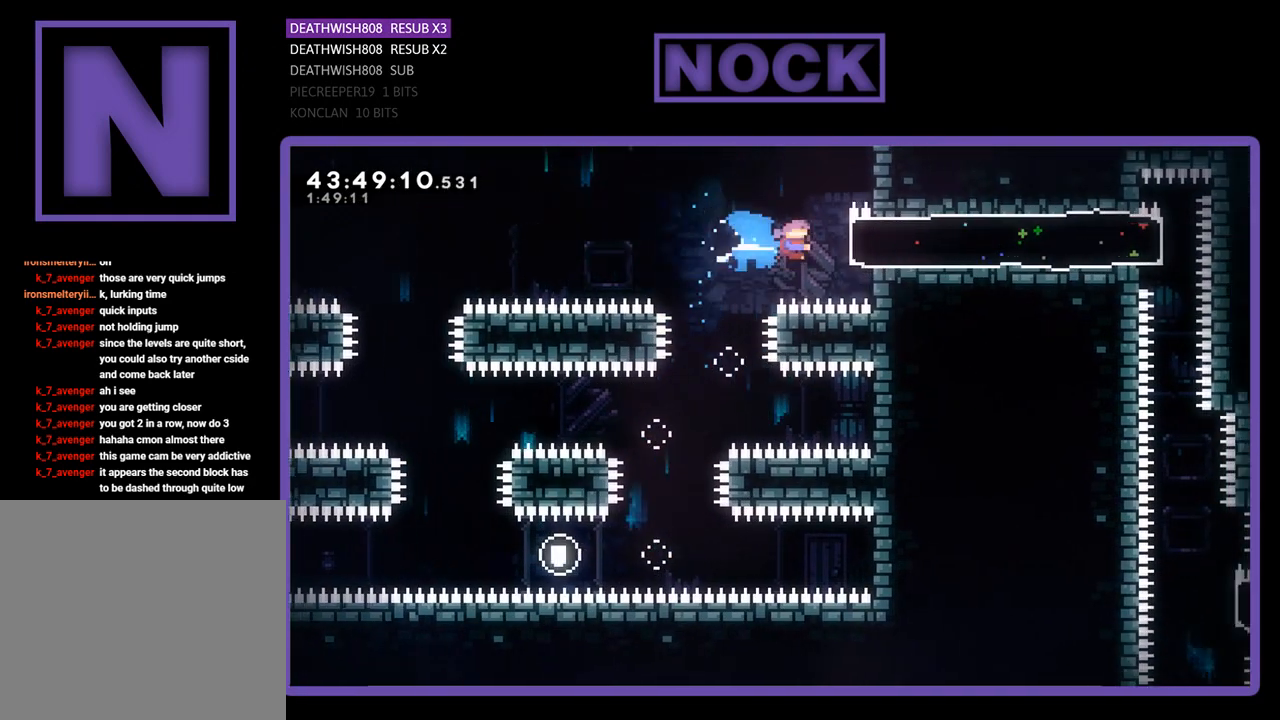
{"buttons": ["R2", "DPAD_LEFT"], "left_stick": "center", "events": [[167, "CIRCLE", "up"], [233, "DPAD_RIGHT", "up"], [300, "DPAD_LEFT", "down"]]}
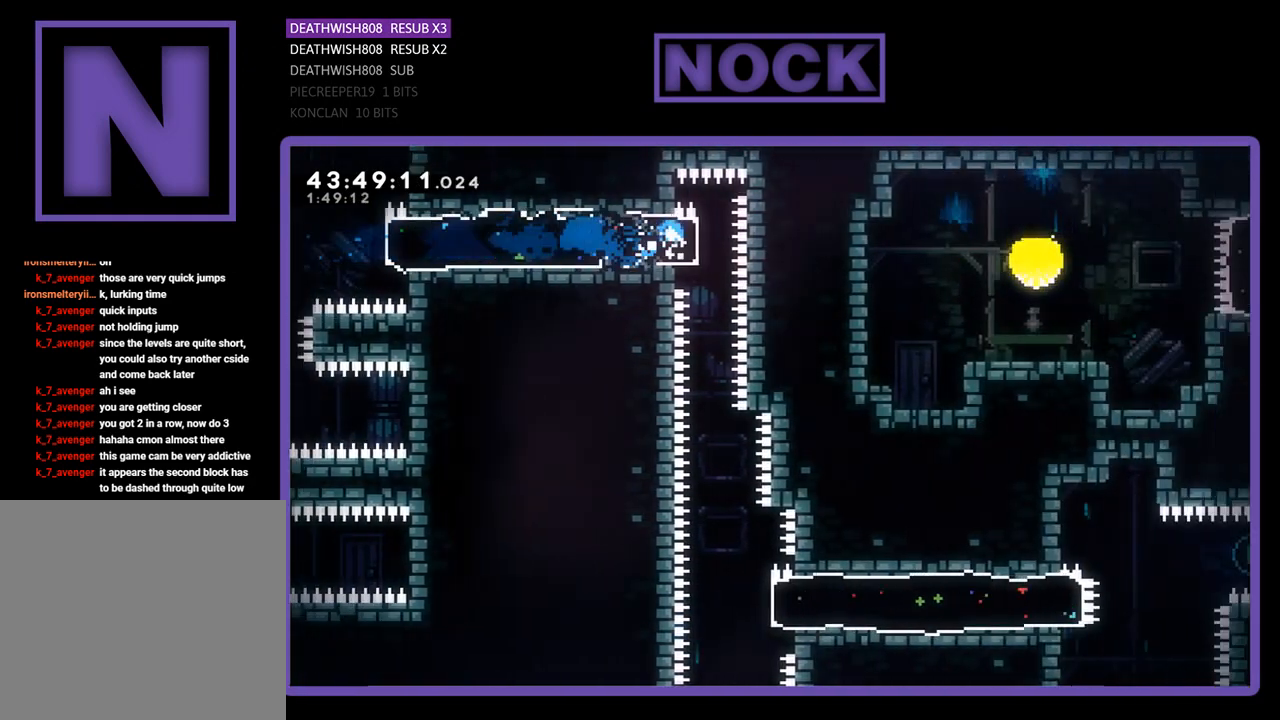
{"buttons": [], "left_stick": "center", "events": [[133, "DPAD_LEFT", "up"], [267, "R2", "up"]]}
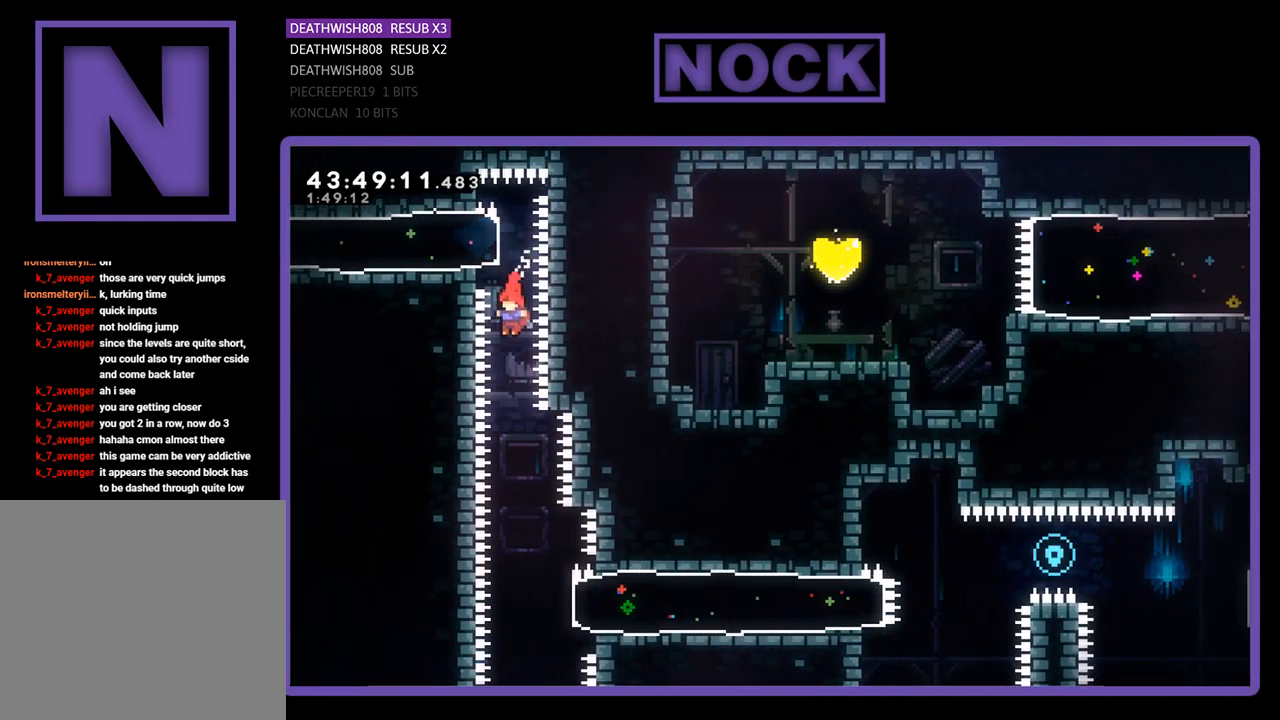
{"buttons": ["R2"], "left_stick": "center", "events": [[67, "R2", "down"]]}
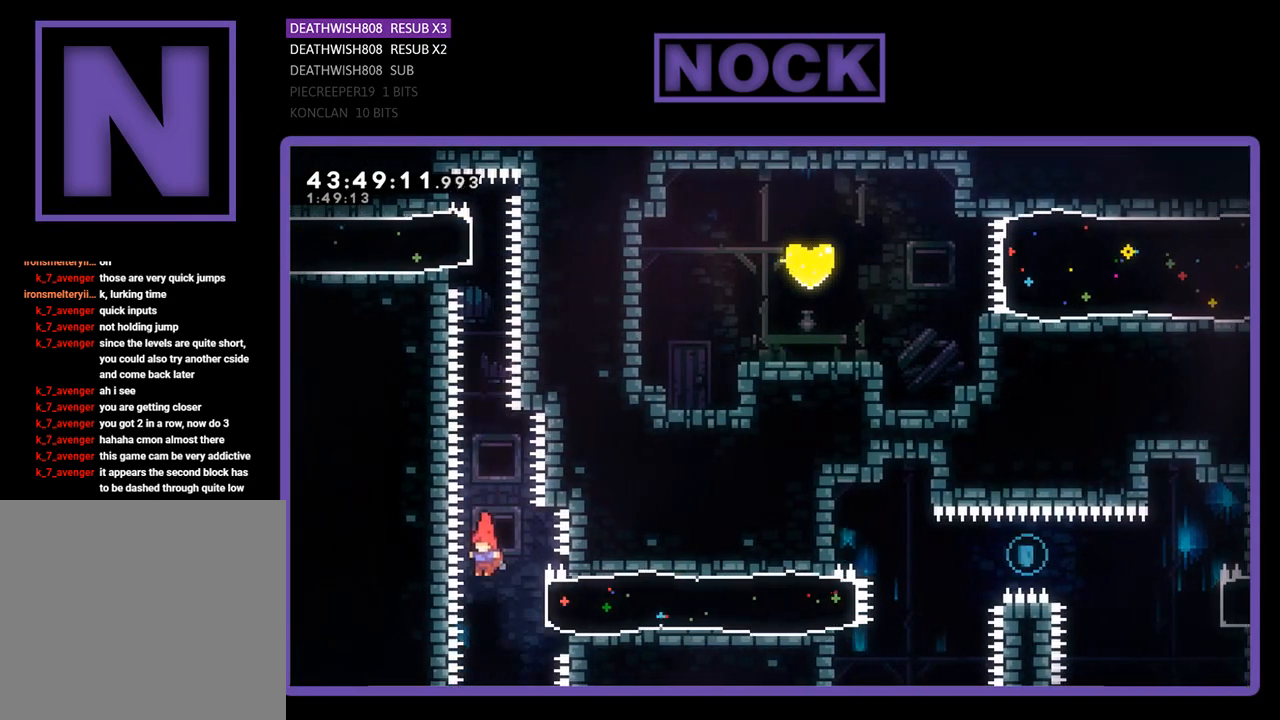
{"buttons": ["R2", "DPAD_RIGHT"], "left_stick": "center", "events": [[100, "DPAD_RIGHT", "down"], [200, "CIRCLE", "down"], [500, "CIRCLE", "up"]]}
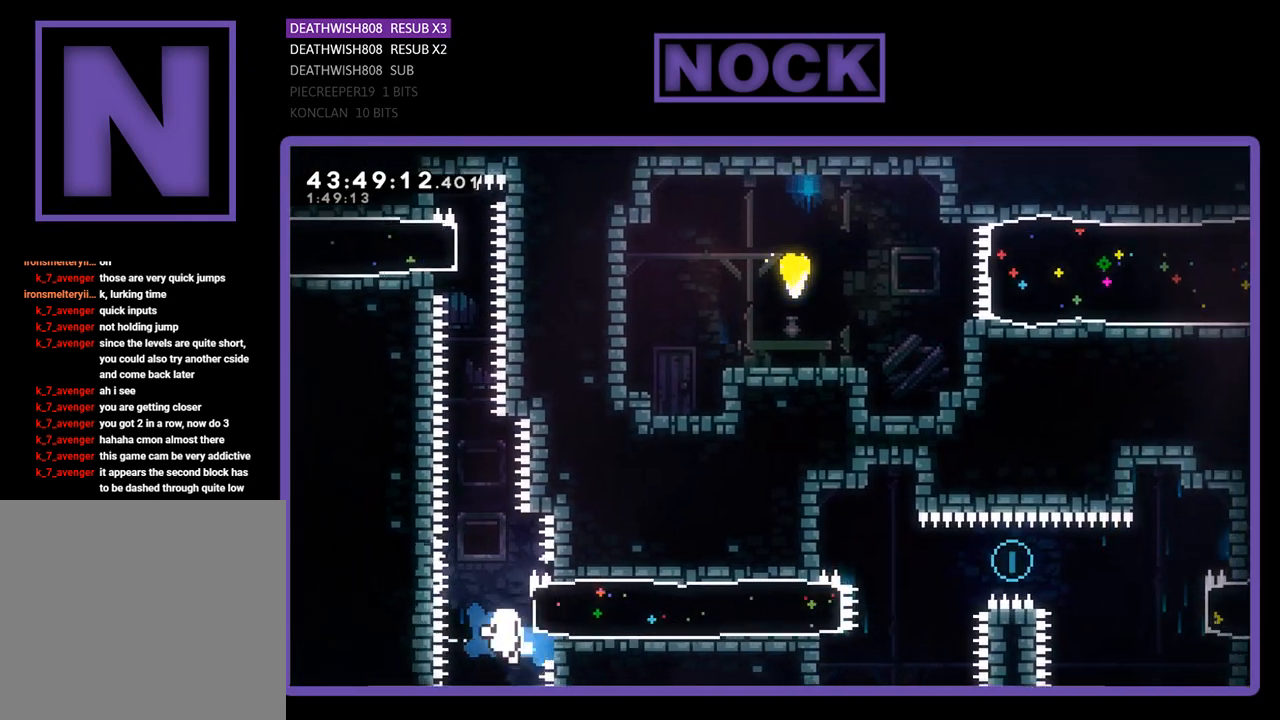
{"buttons": [], "left_stick": "center", "events": [[333, "DPAD_RIGHT", "up"], [333, "R2", "up"]]}
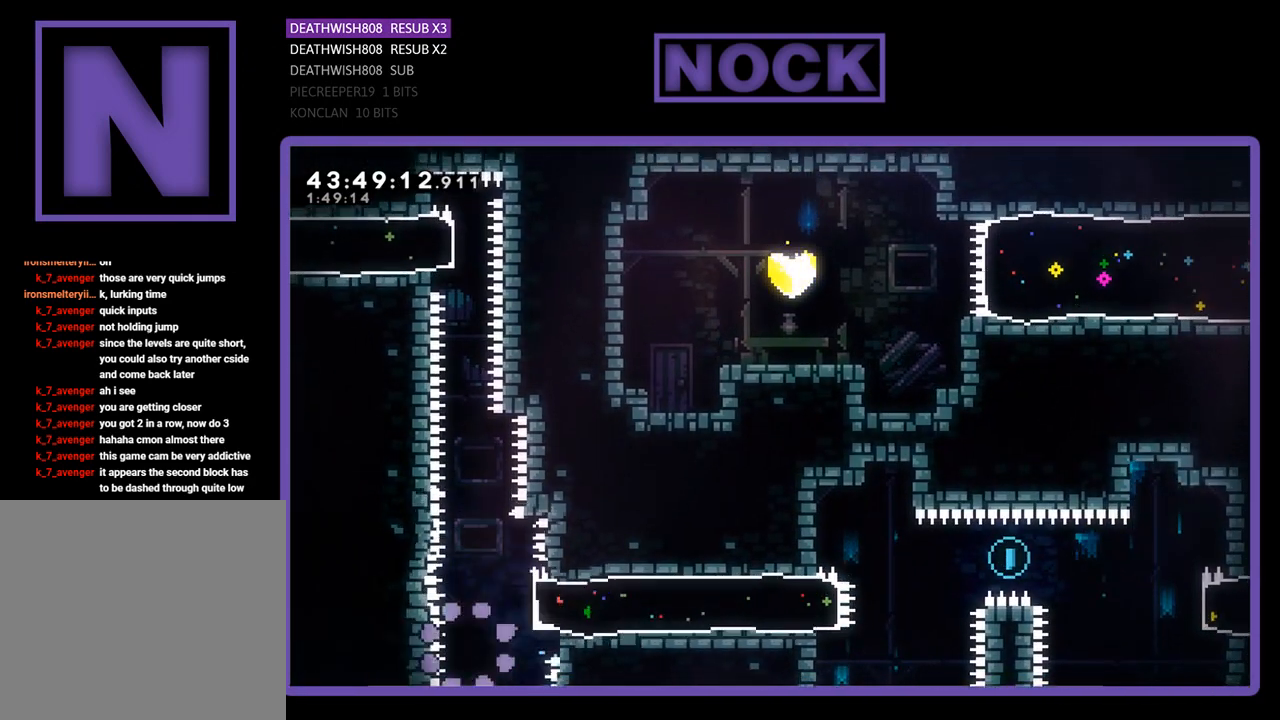
{"buttons": [], "left_stick": "center", "events": []}
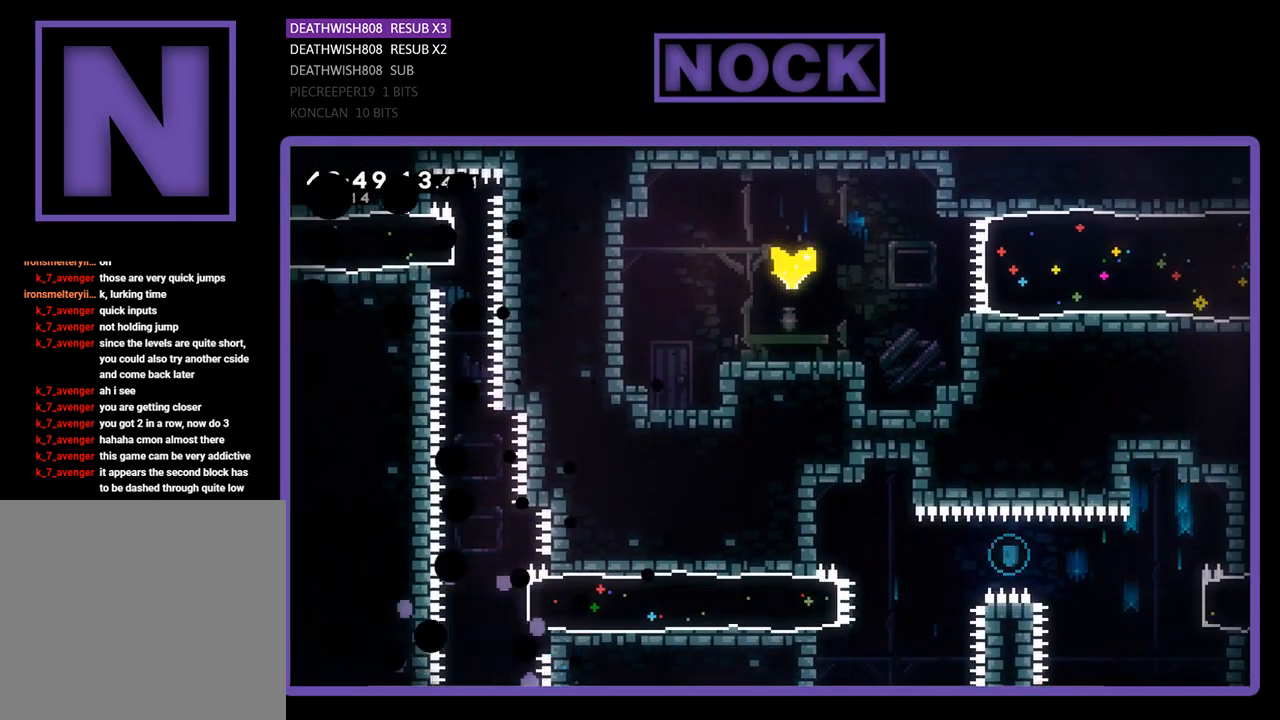
{"buttons": ["R2"], "left_stick": "center", "events": [[133, "R2", "down"]]}
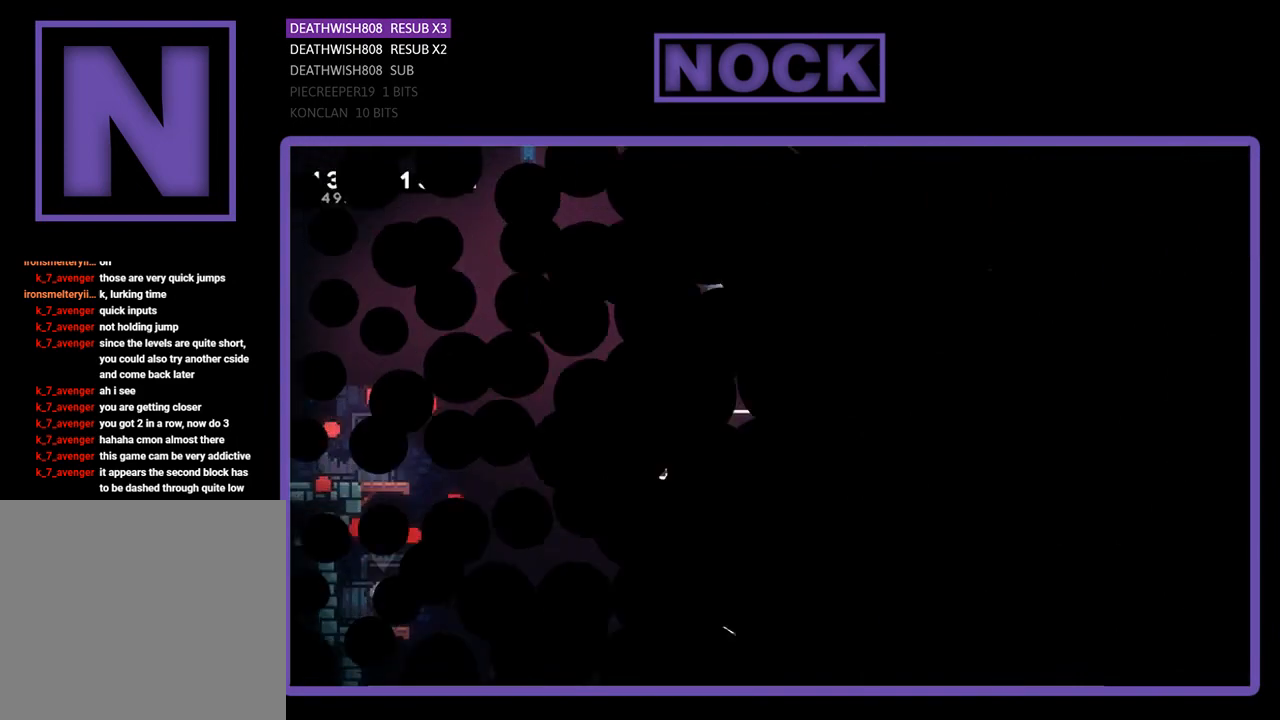
{"buttons": ["R2", "DPAD_RIGHT"], "left_stick": "center", "events": [[267, "DPAD_RIGHT", "down"]]}
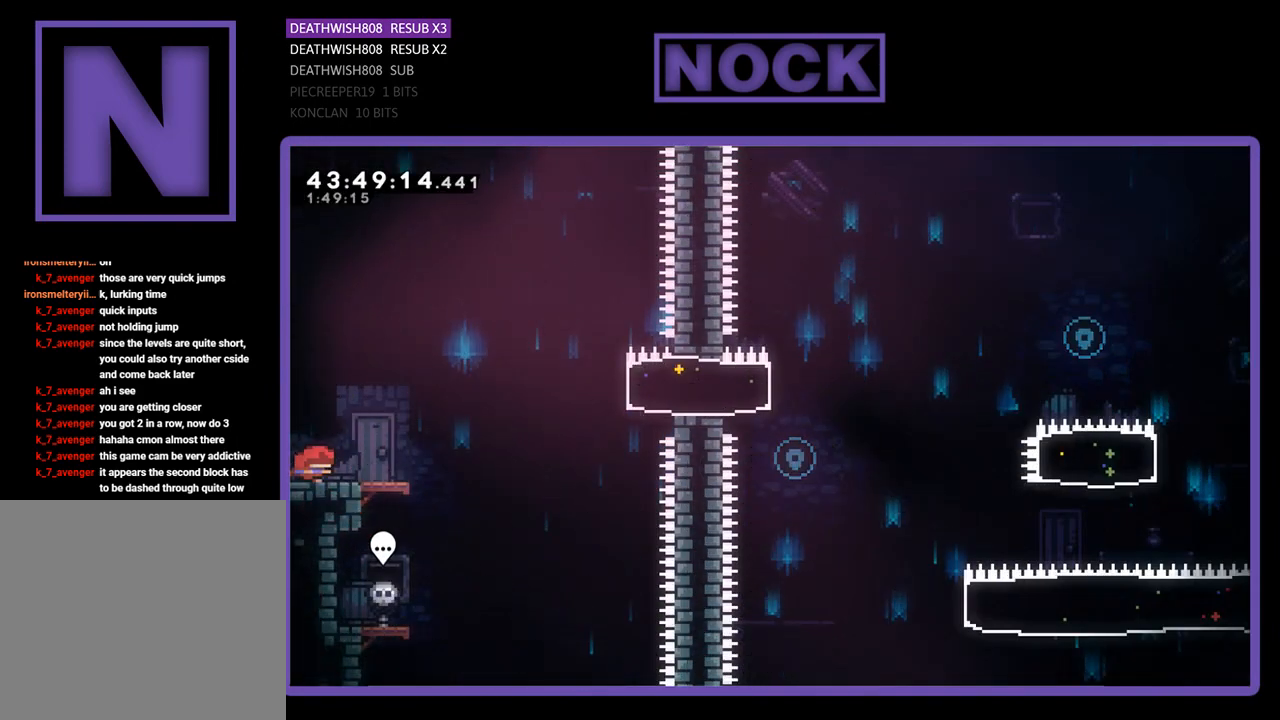
{"buttons": ["CROSS", "R2", "DPAD_RIGHT"], "left_stick": "center", "events": [[400, "CROSS", "down"]]}
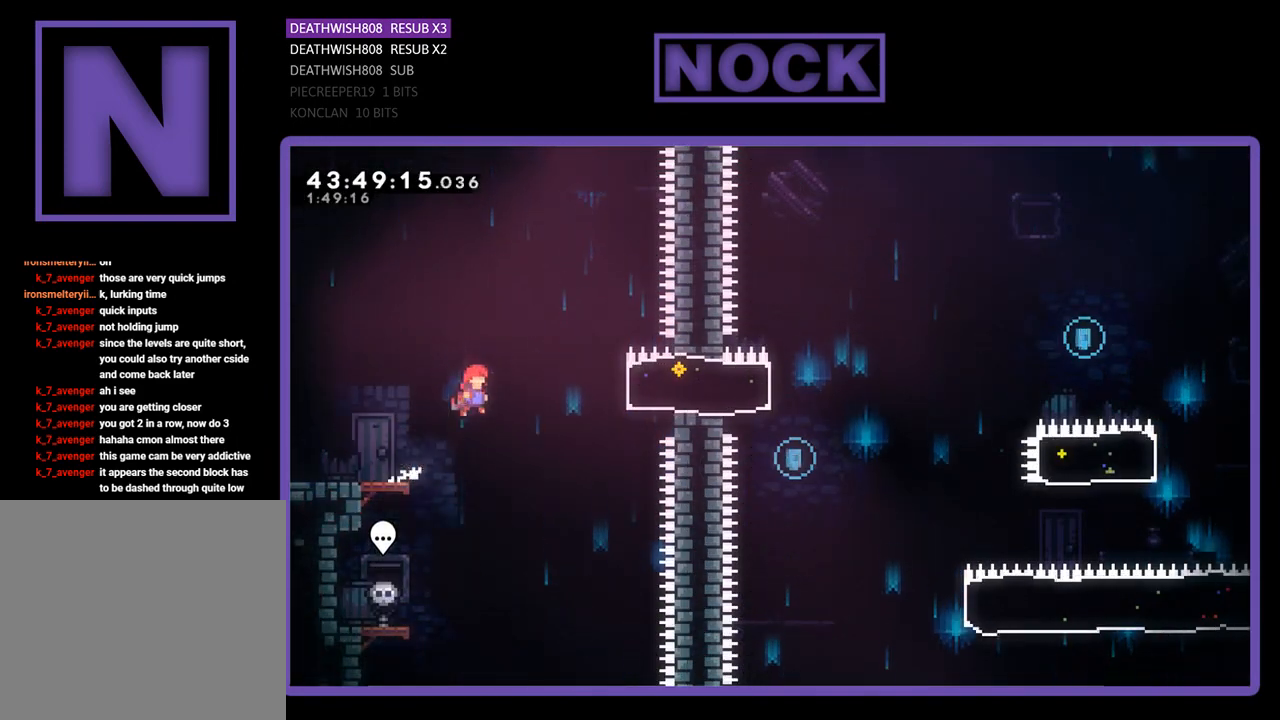
{"buttons": ["CIRCLE", "R2", "DPAD_RIGHT"], "left_stick": "center", "events": [[200, "CROSS", "up"], [300, "CIRCLE", "down"]]}
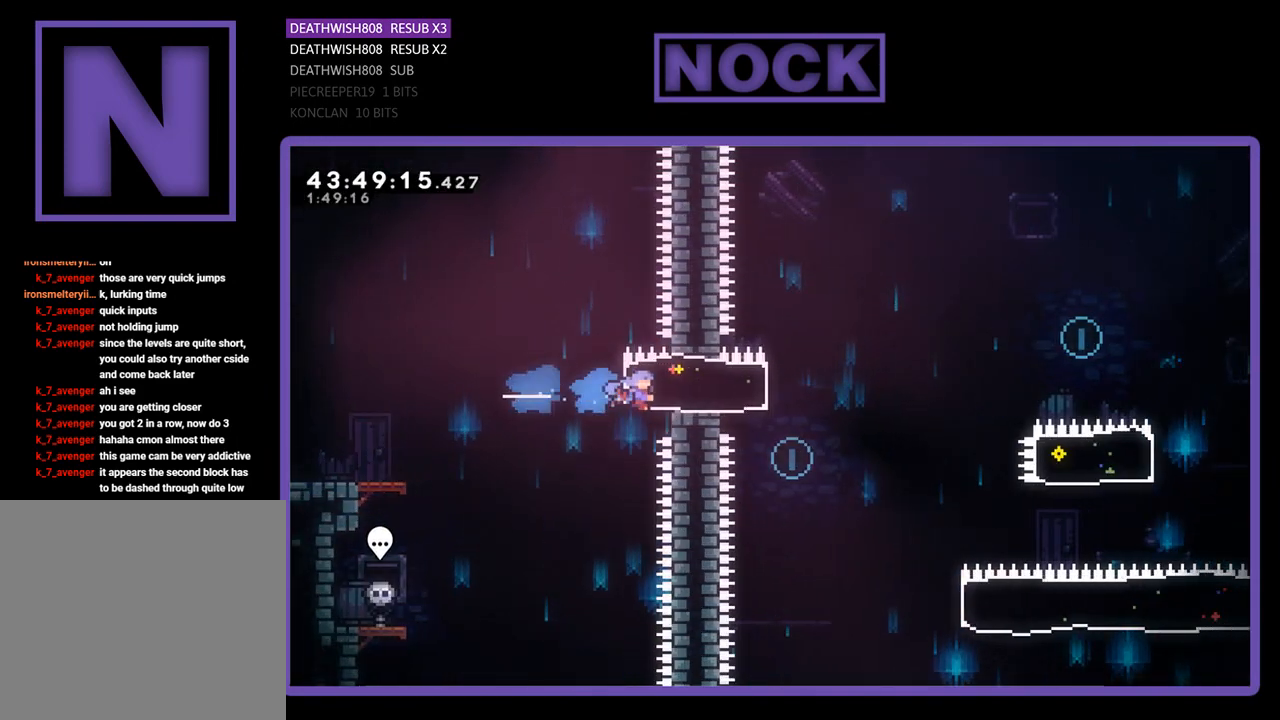
{"buttons": ["CROSS", "R2", "DPAD_RIGHT"], "left_stick": "center", "events": [[67, "CIRCLE", "up"], [300, "CROSS", "down"]]}
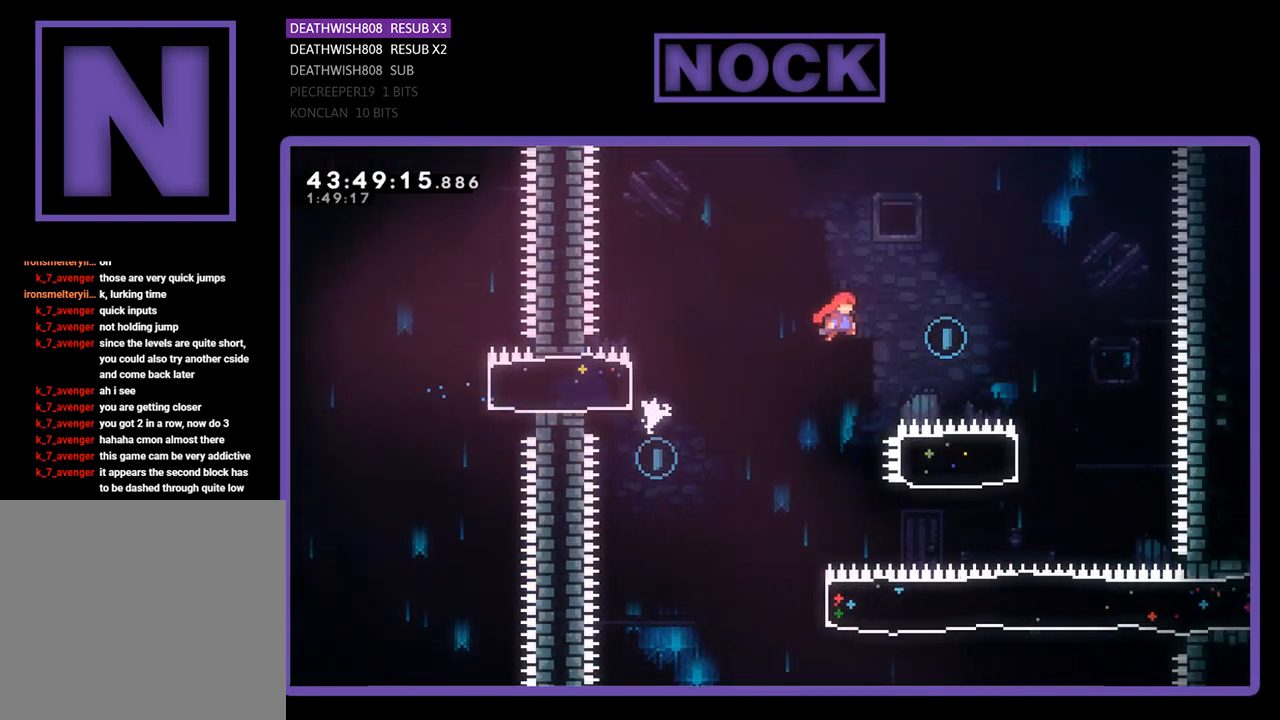
{"buttons": ["CIRCLE", "R2", "DPAD_LEFT"], "left_stick": "center", "events": [[400, "CROSS", "up"], [400, "DPAD_RIGHT", "up"], [467, "CIRCLE", "down"], [467, "DPAD_LEFT", "down"]]}
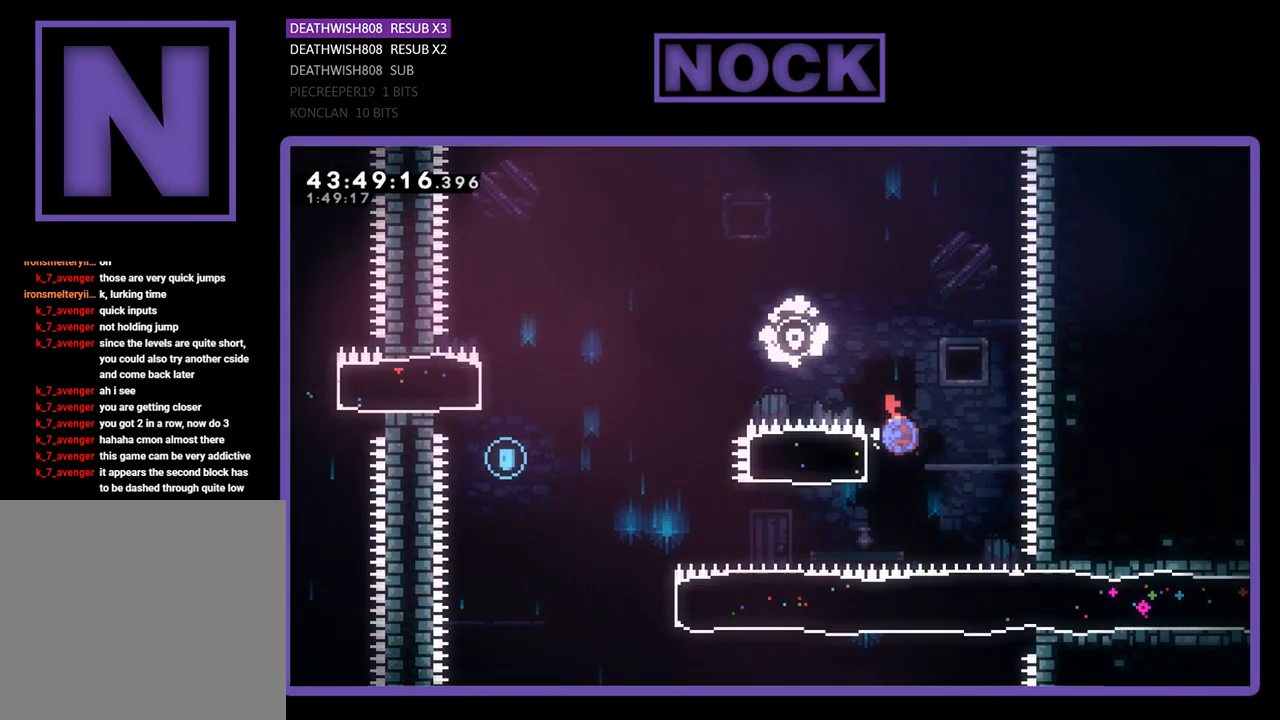
{"buttons": ["CROSS", "R2", "DPAD_LEFT"], "left_stick": "center", "events": [[267, "CIRCLE", "up"], [400, "CROSS", "down"]]}
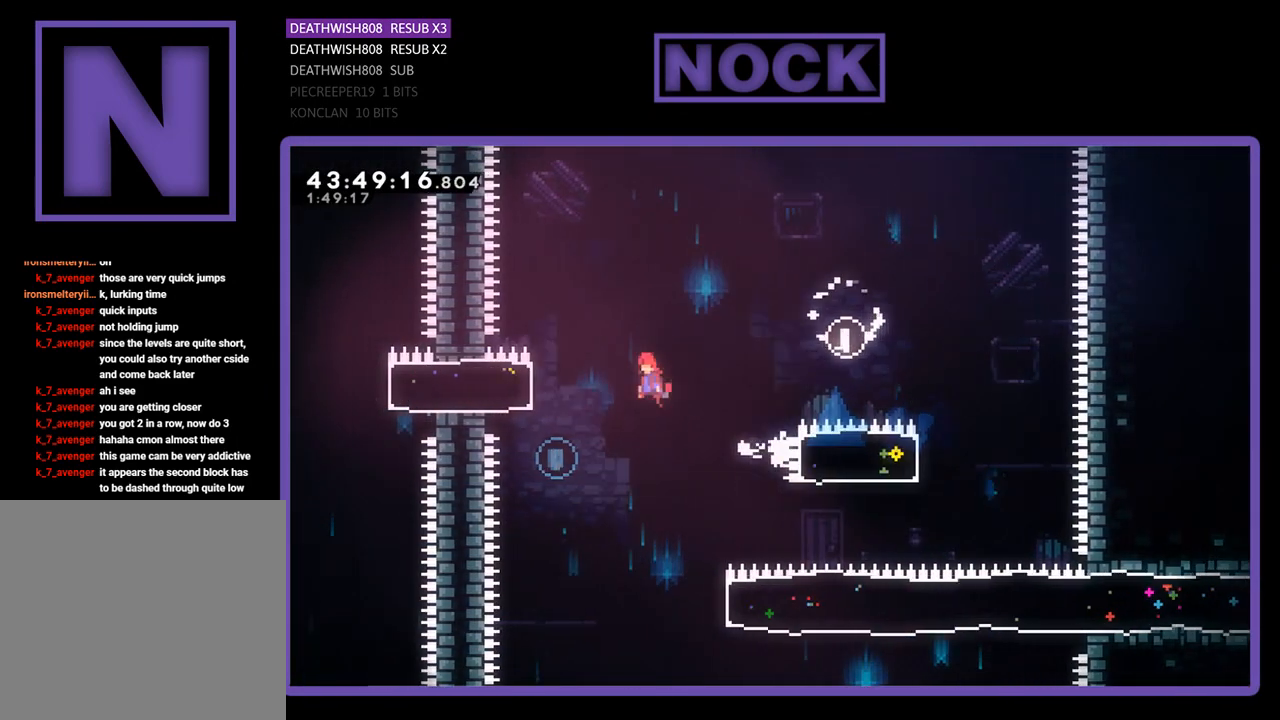
{"buttons": ["R2", "DPAD_RIGHT"], "left_stick": "center", "events": [[100, "CROSS", "up"], [167, "DPAD_LEFT", "up"], [167, "R2", "up"], [300, "DPAD_RIGHT", "down"], [433, "R2", "down"]]}
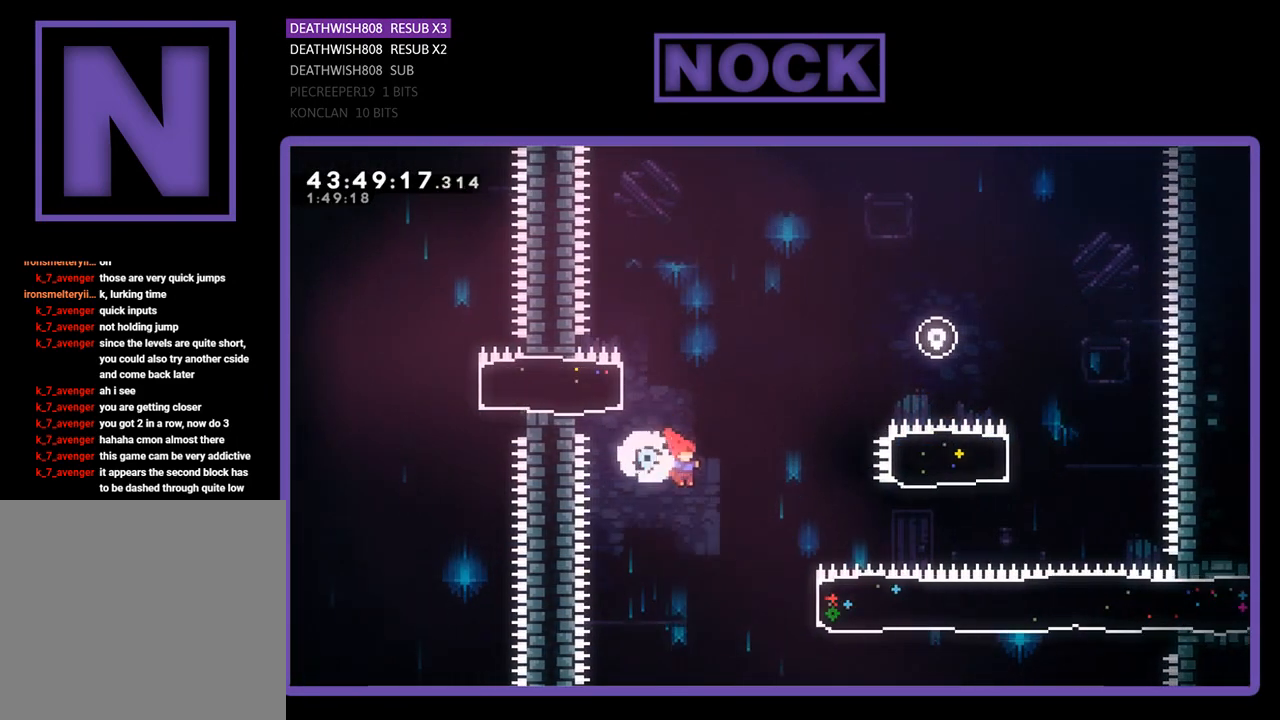
{"buttons": ["CIRCLE", "R2", "DPAD_RIGHT"], "left_stick": "center", "events": [[300, "CIRCLE", "down"]]}
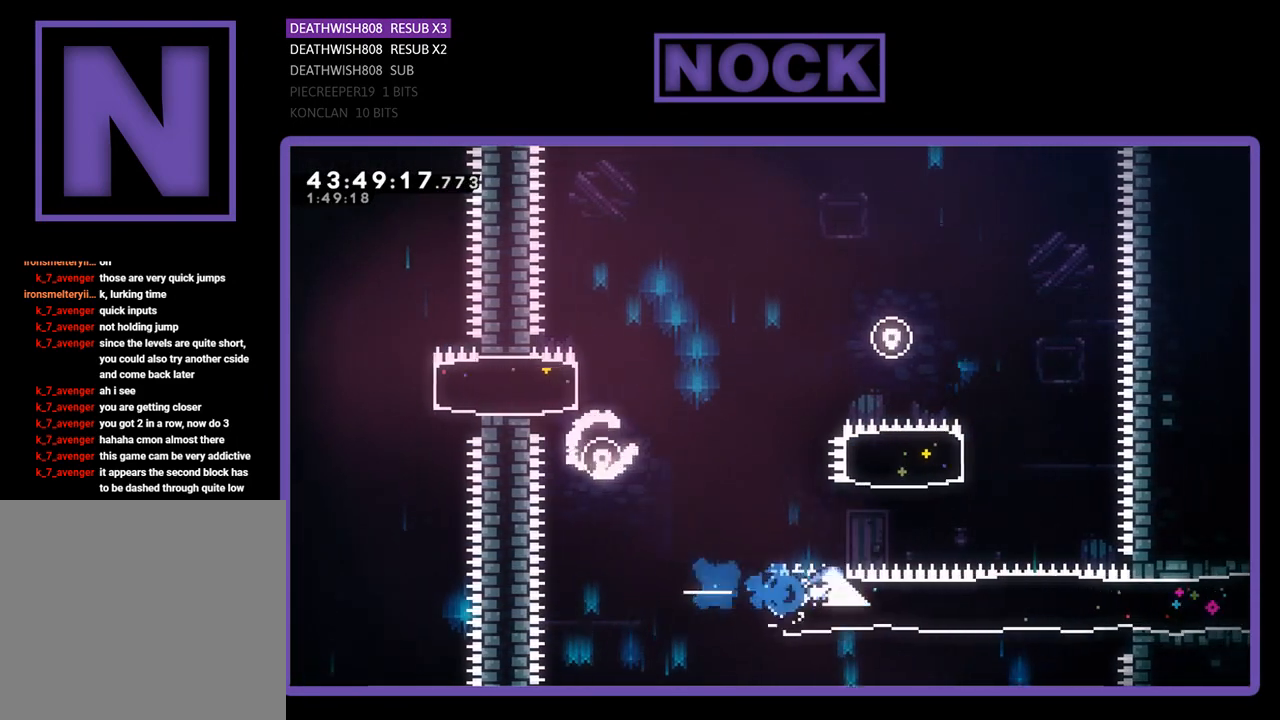
{"buttons": ["R2", "DPAD_RIGHT"], "left_stick": "center", "events": [[67, "CIRCLE", "up"]]}
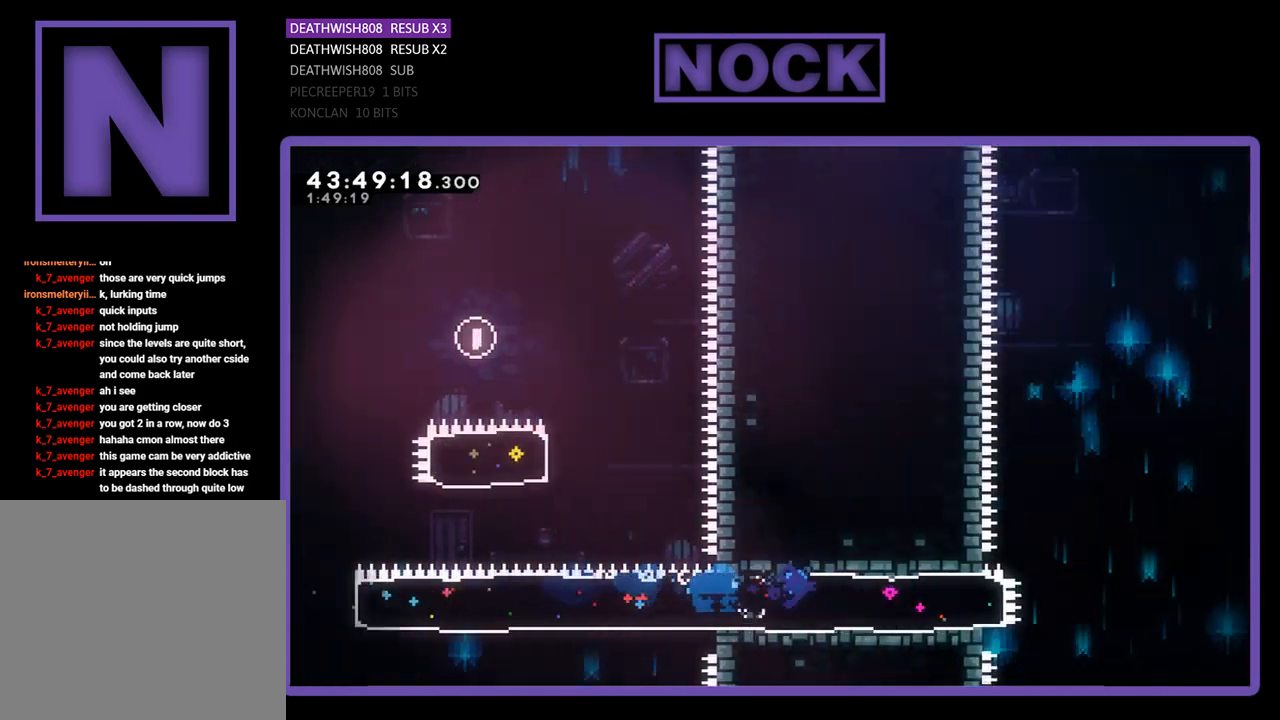
{"buttons": ["CROSS", "R2", "DPAD_RIGHT"], "left_stick": "center", "events": [[400, "CROSS", "down"]]}
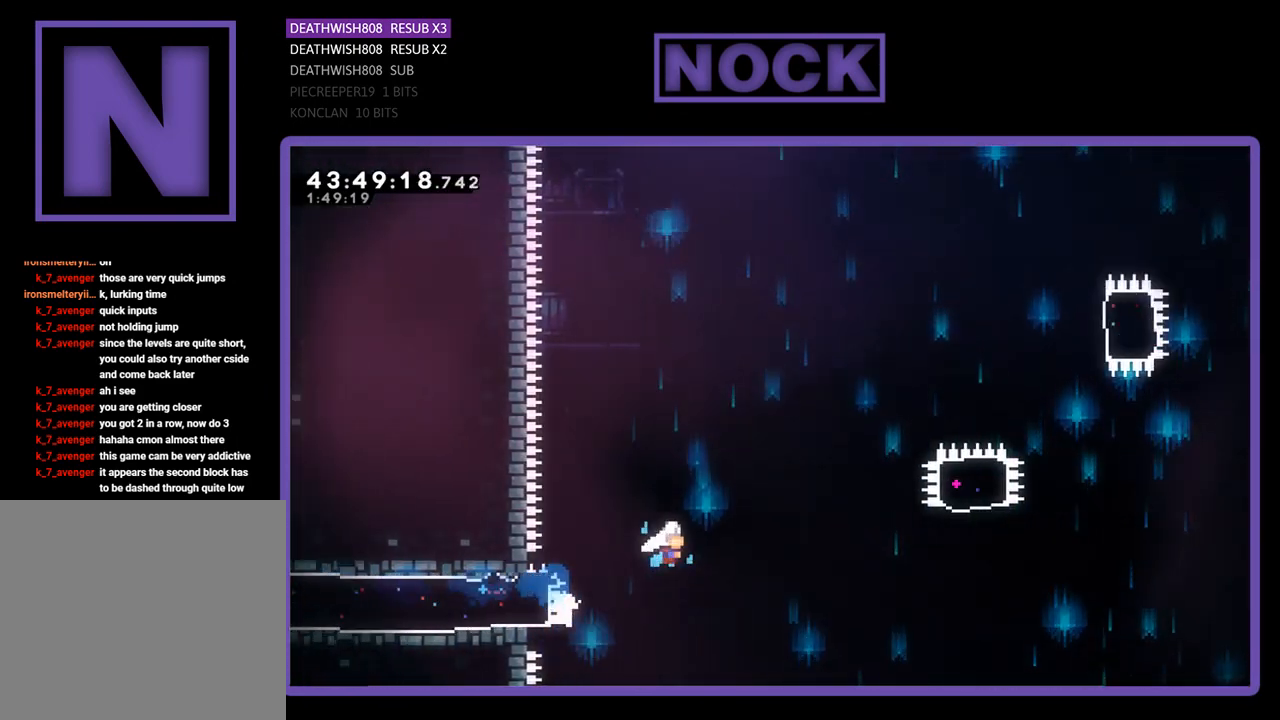
{"buttons": ["CROSS", "R2", "DPAD_UP", "DPAD_RIGHT"], "left_stick": "center", "events": [[500, "DPAD_UP", "down"]]}
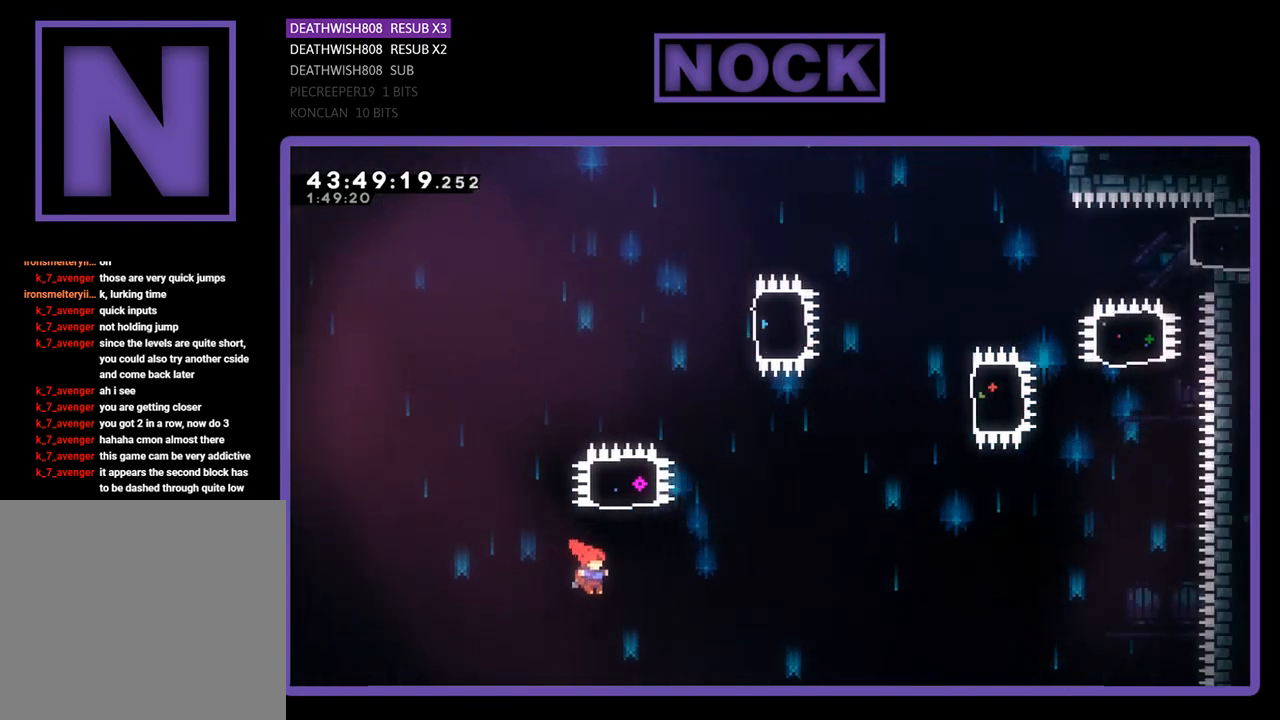
{"buttons": ["CIRCLE", "R2", "DPAD_UP"], "left_stick": "center", "events": [[33, "CROSS", "up"], [67, "DPAD_RIGHT", "up"], [100, "CIRCLE", "down"]]}
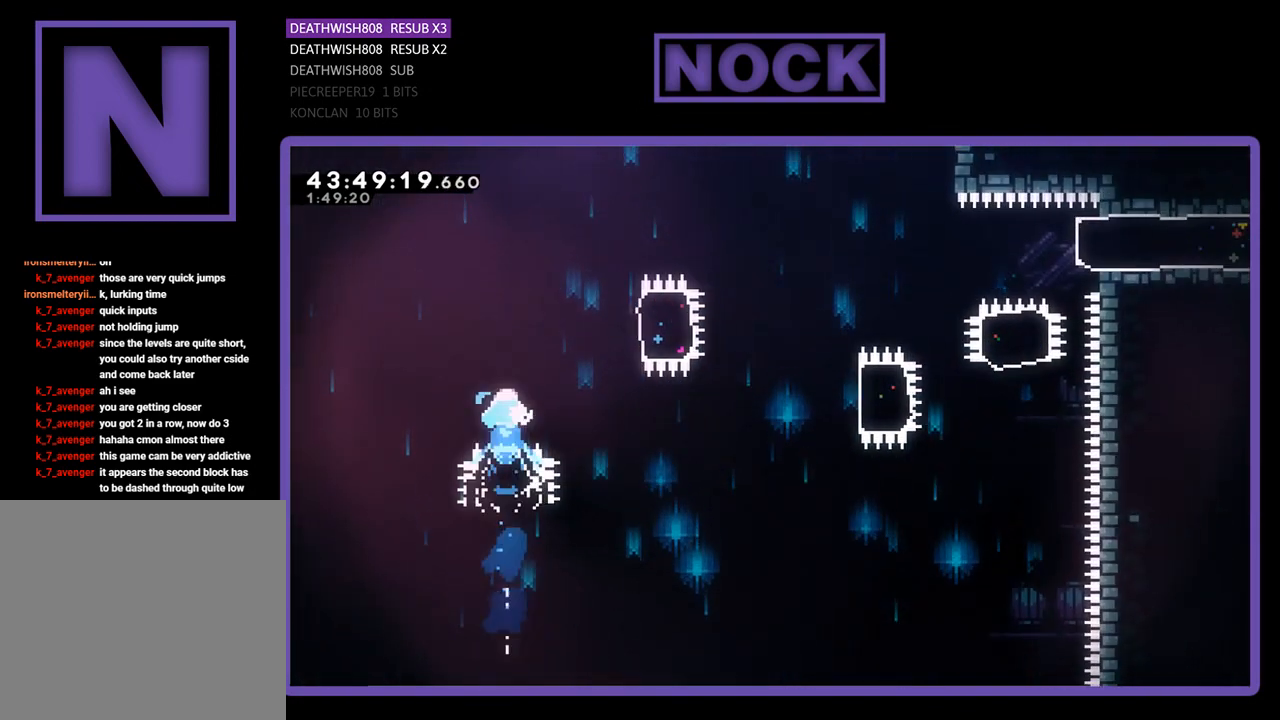
{"buttons": ["CIRCLE", "R2", "DPAD_RIGHT"], "left_stick": "center", "events": [[33, "CIRCLE", "up"], [33, "DPAD_UP", "up"], [167, "DPAD_RIGHT", "down"], [300, "CIRCLE", "down"]]}